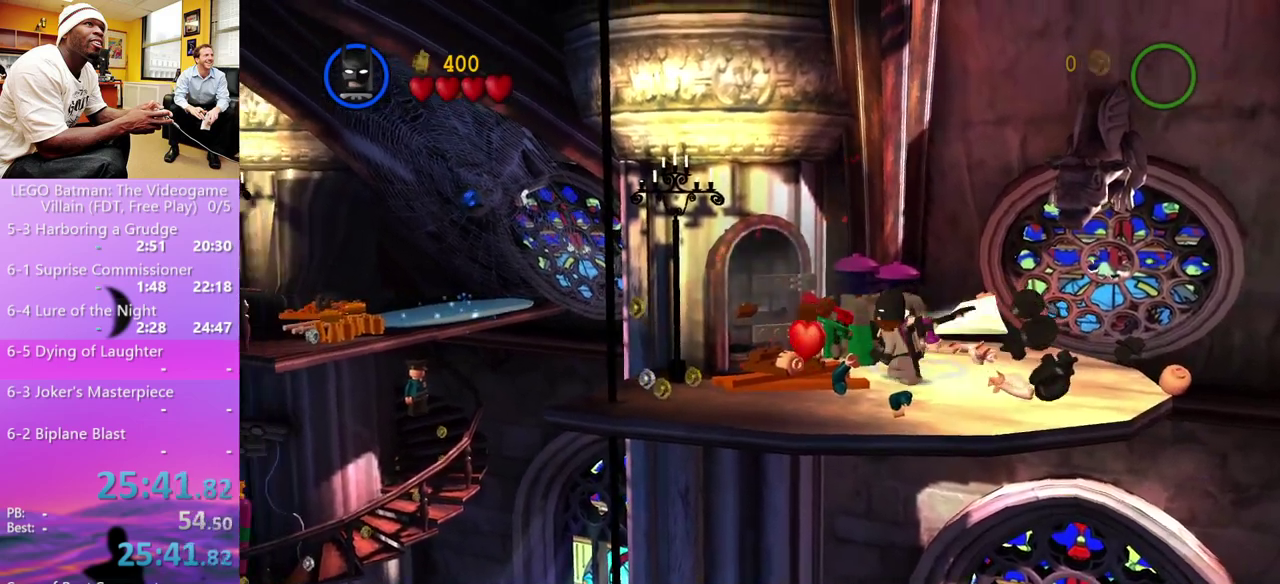
Gameplay with a controller (Xbox layout); each line is a JSON object with the inputs held at the frame after it. "events" lists button and stick changes between this image and that frame as [ms after this image, input, new state], when the widget could be followed in between.
{"buttons": [], "left_stick": "left", "right_stick": "center", "events": [[67, "left_stick", "down-left"], [133, "L1", "down"], [267, "L1", "up"], [267, "L2", "down"], [267, "left_stick", "left"], [333, "L1", "down"], [367, "L2", "up"], [467, "L1", "up"]]}
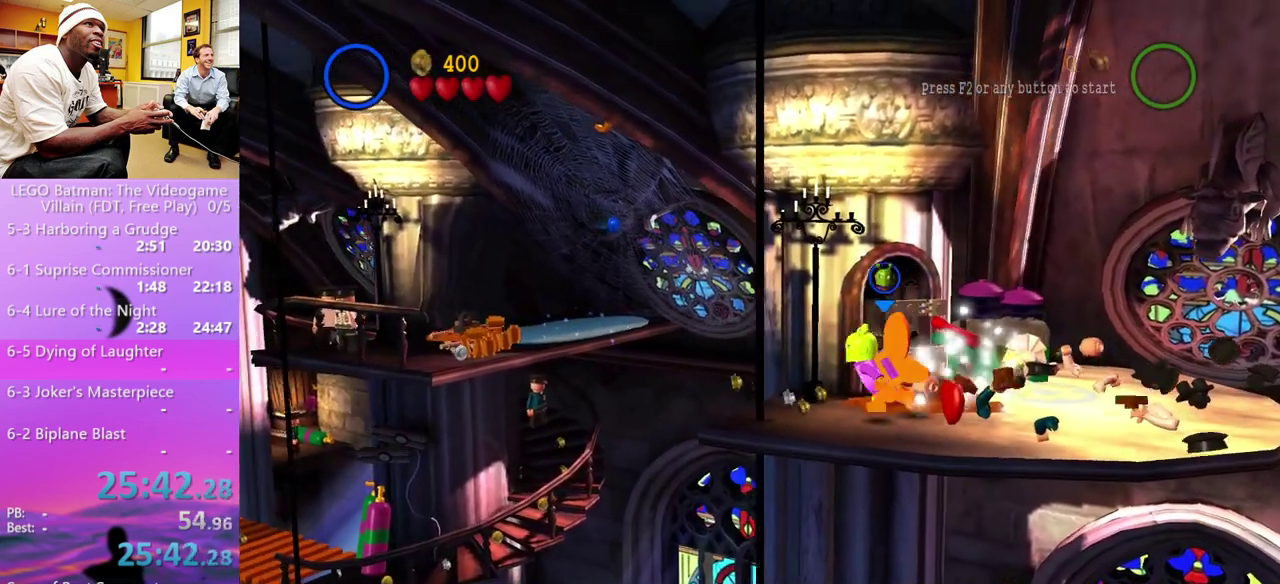
{"buttons": [], "left_stick": "up-right", "right_stick": "center", "events": [[67, "left_stick", "up-left"], [400, "left_stick", "up"], [467, "left_stick", "up-right"]]}
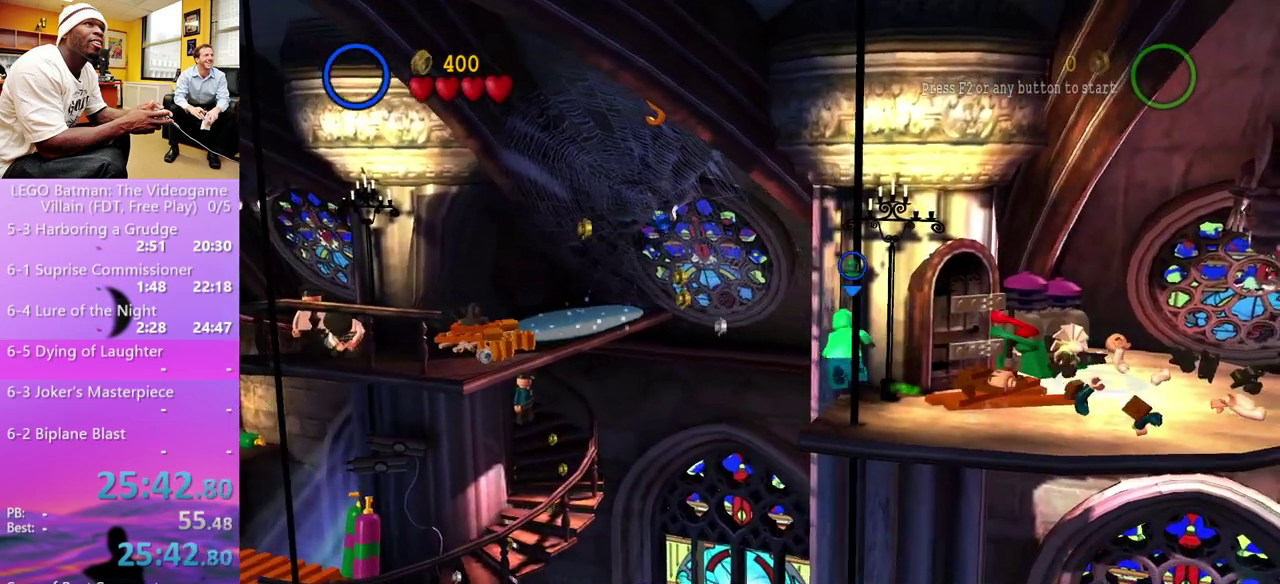
{"buttons": [], "left_stick": "up-right", "right_stick": "center", "events": [[167, "L1", "down"], [267, "L1", "up"]]}
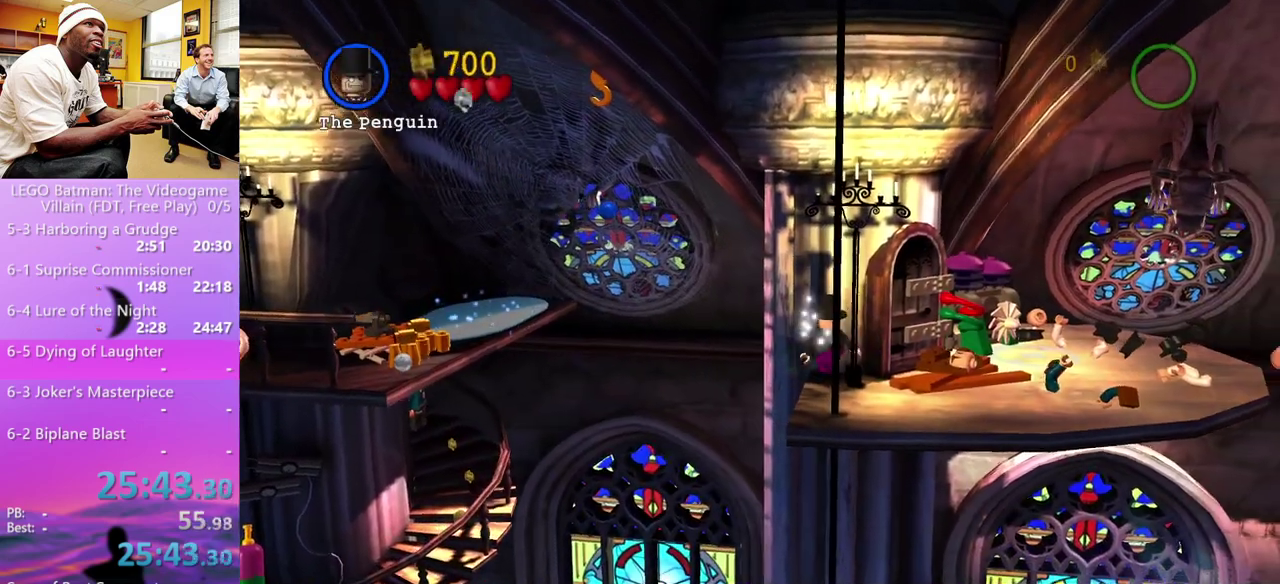
{"buttons": [], "left_stick": "up-right", "right_stick": "center", "events": [[167, "left_stick", "right"], [367, "left_stick", "up-right"]]}
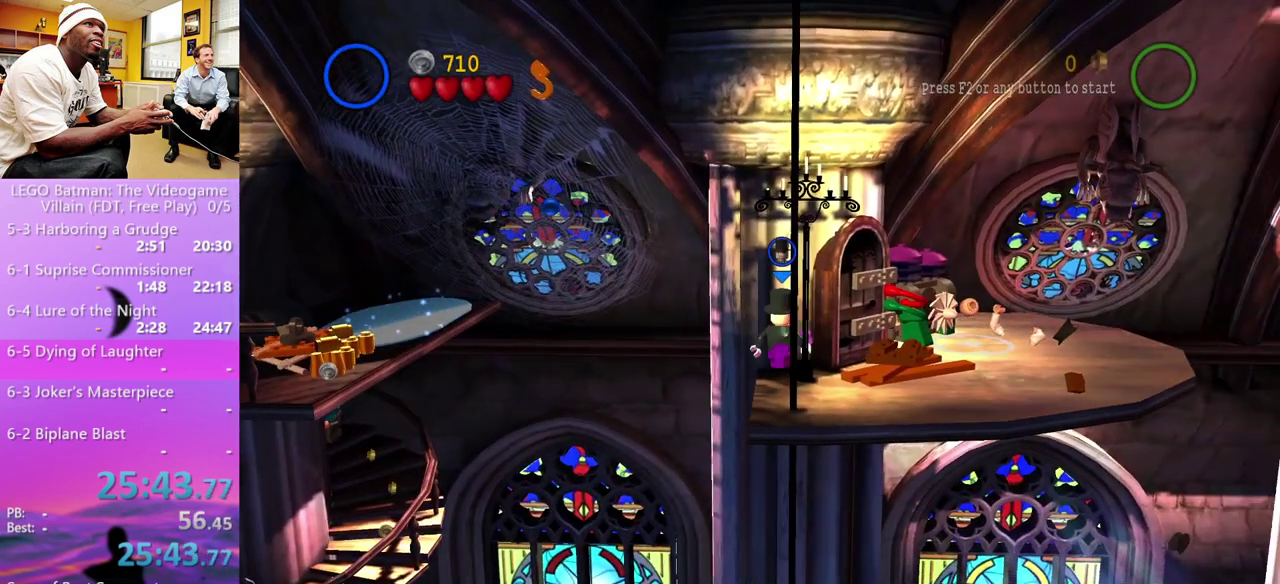
{"buttons": [], "left_stick": "up-right", "right_stick": "center", "events": []}
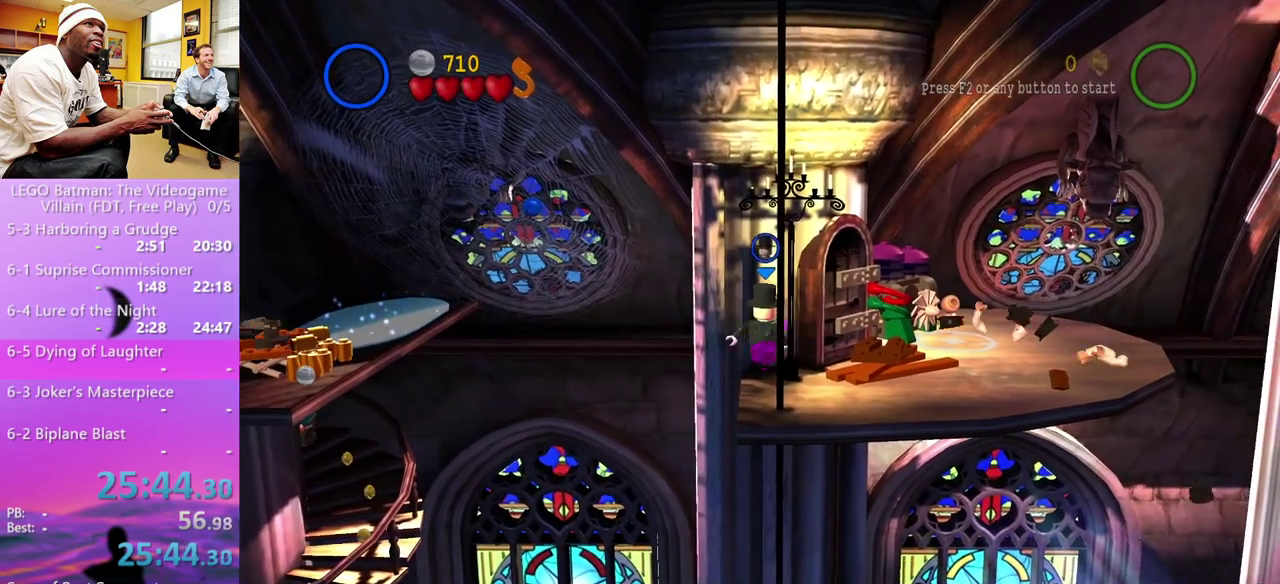
{"buttons": [], "left_stick": "up-right", "right_stick": "center", "events": []}
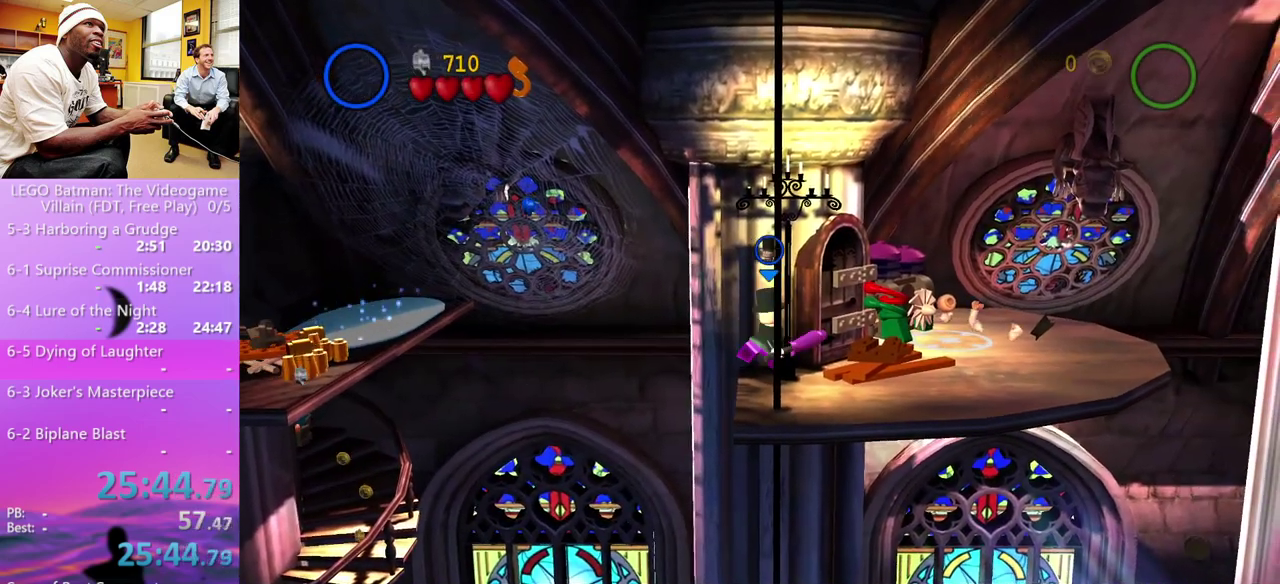
{"buttons": ["R1"], "left_stick": "up-right", "right_stick": "center", "events": [[333, "R1", "down"], [433, "R1", "up"], [500, "R1", "down"]]}
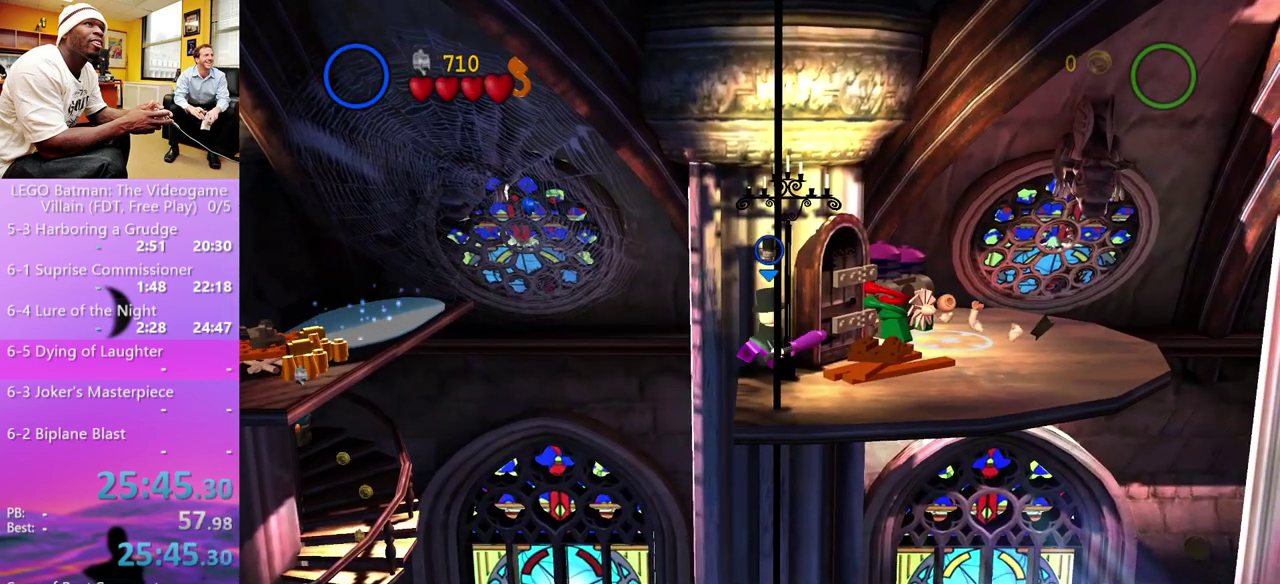
{"buttons": [], "left_stick": "up-right", "right_stick": "center", "events": [[100, "R1", "up"], [167, "R1", "down"], [233, "R1", "up"], [333, "R1", "down"], [433, "R1", "up"]]}
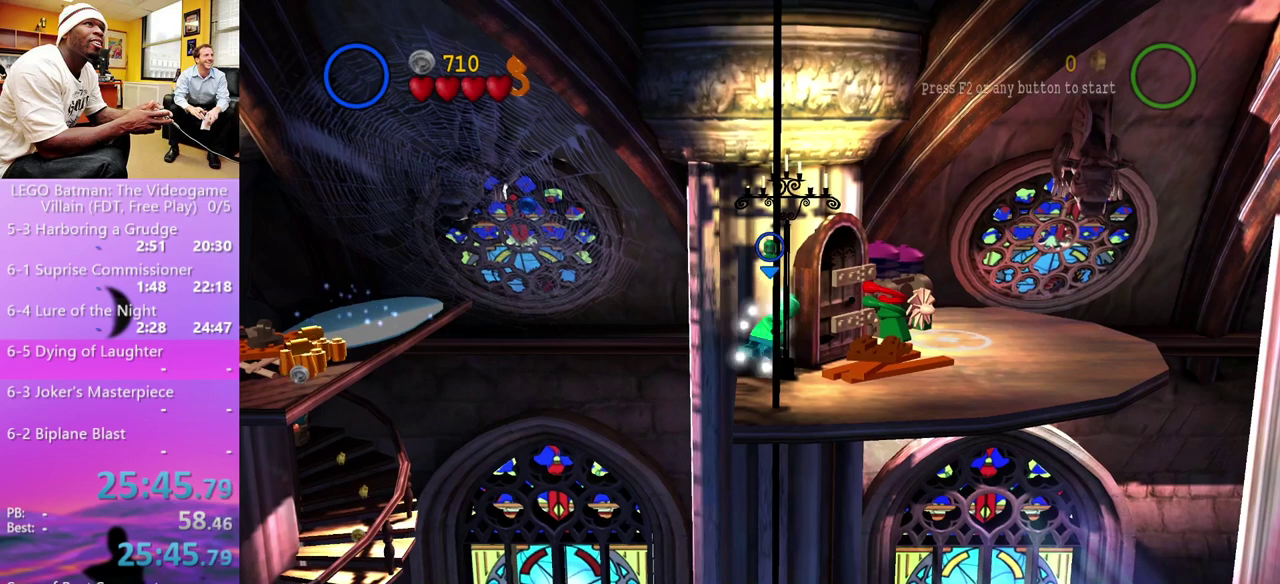
{"buttons": ["L1"], "left_stick": "up-right", "right_stick": "center", "events": [[400, "L1", "down"]]}
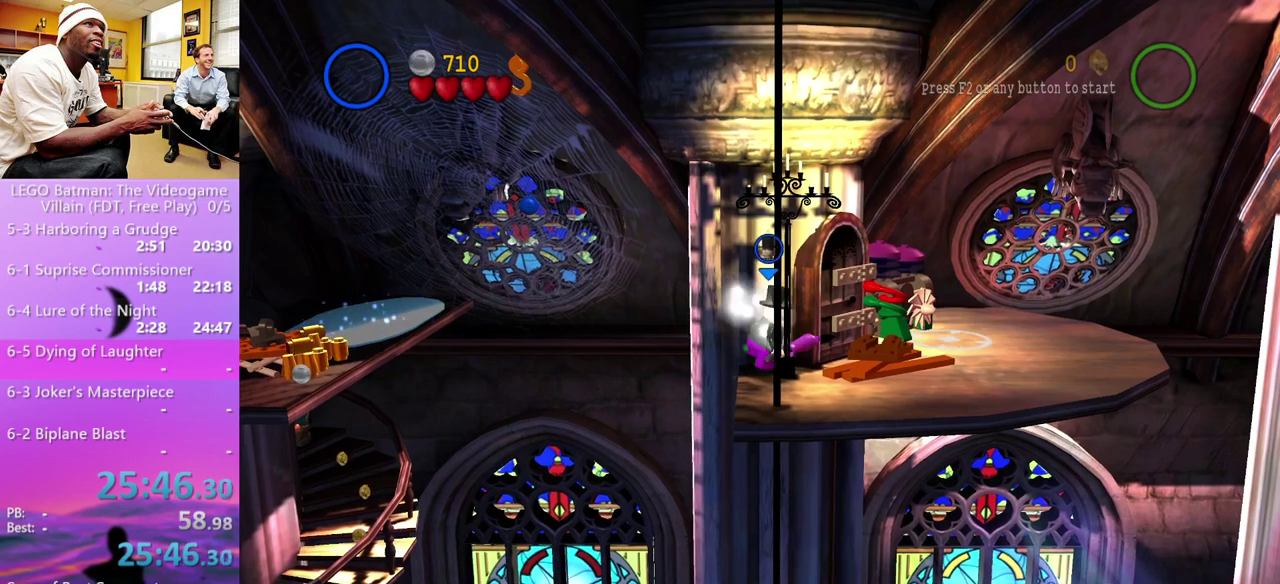
{"buttons": [], "left_stick": "up-right", "right_stick": "center", "events": [[33, "L1", "up"]]}
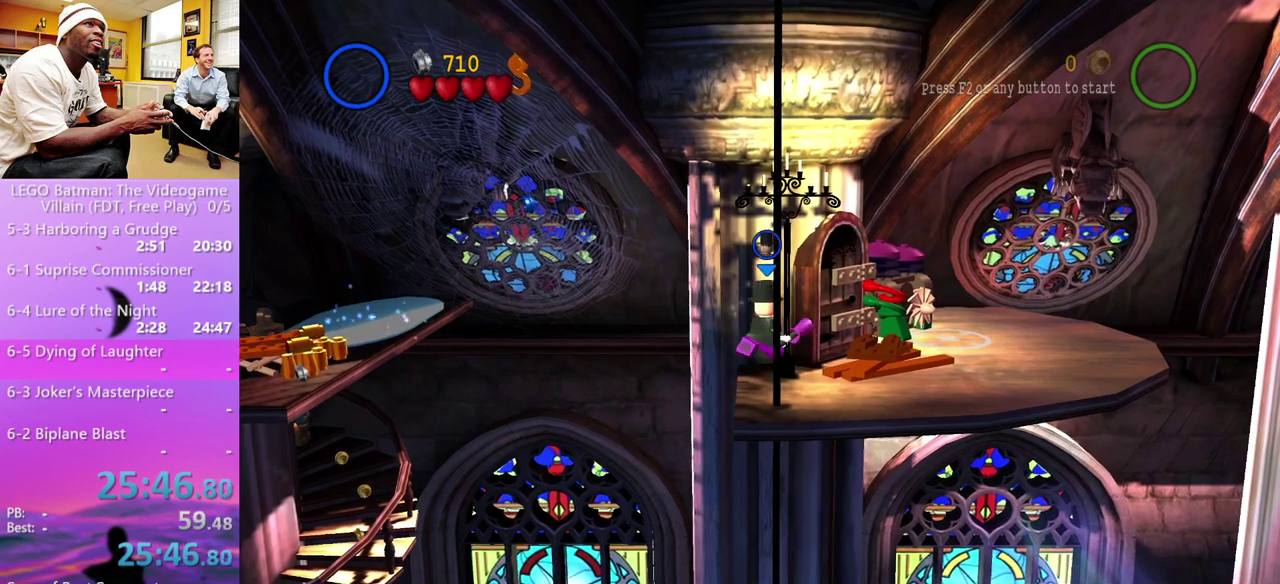
{"buttons": [], "left_stick": "up-right", "right_stick": "center", "events": [[400, "R1", "down"], [467, "R1", "up"]]}
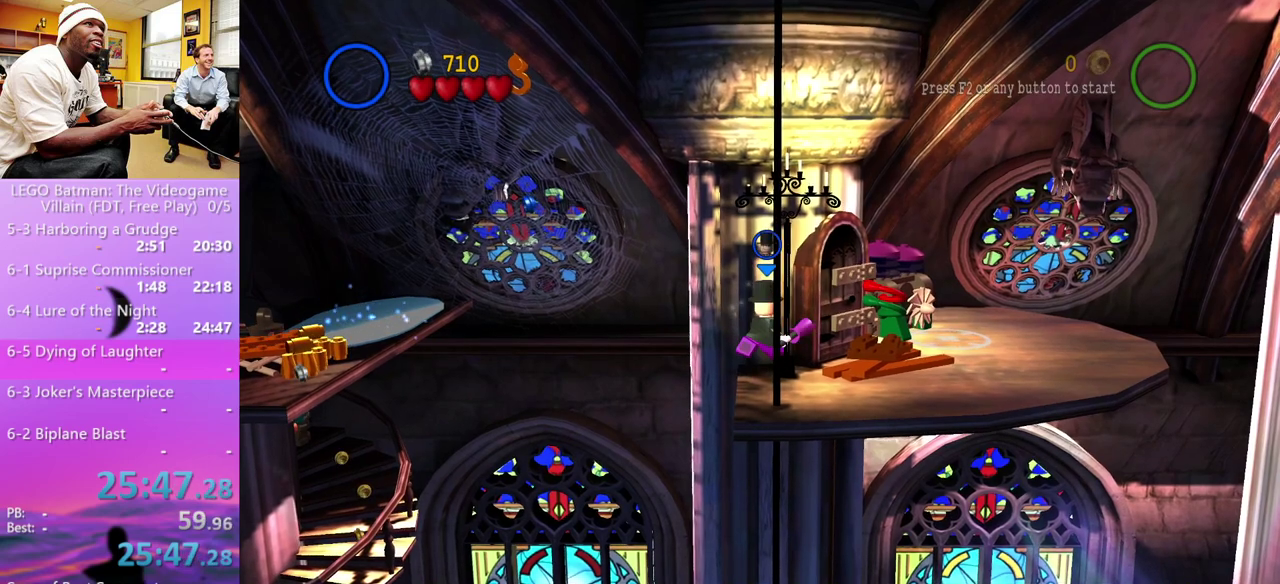
{"buttons": [], "left_stick": "up-right", "right_stick": "center", "events": [[33, "R1", "down"], [100, "R1", "up"], [200, "R1", "down"], [467, "R1", "up"]]}
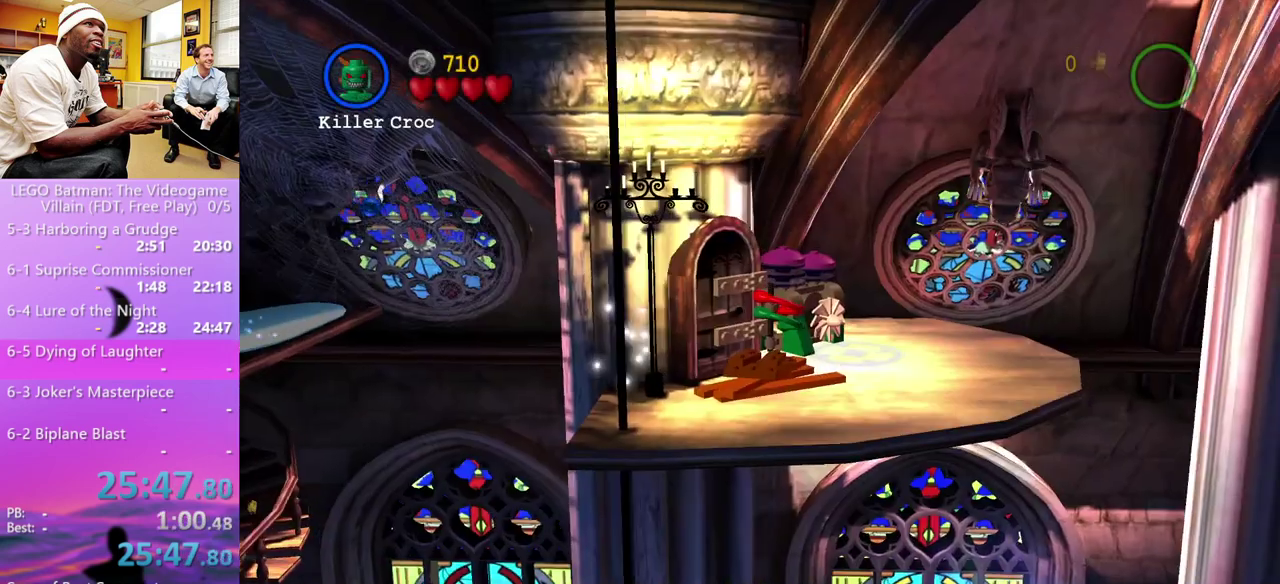
{"buttons": [], "left_stick": "up", "right_stick": "center", "events": [[233, "left_stick", "center"], [500, "left_stick", "up"]]}
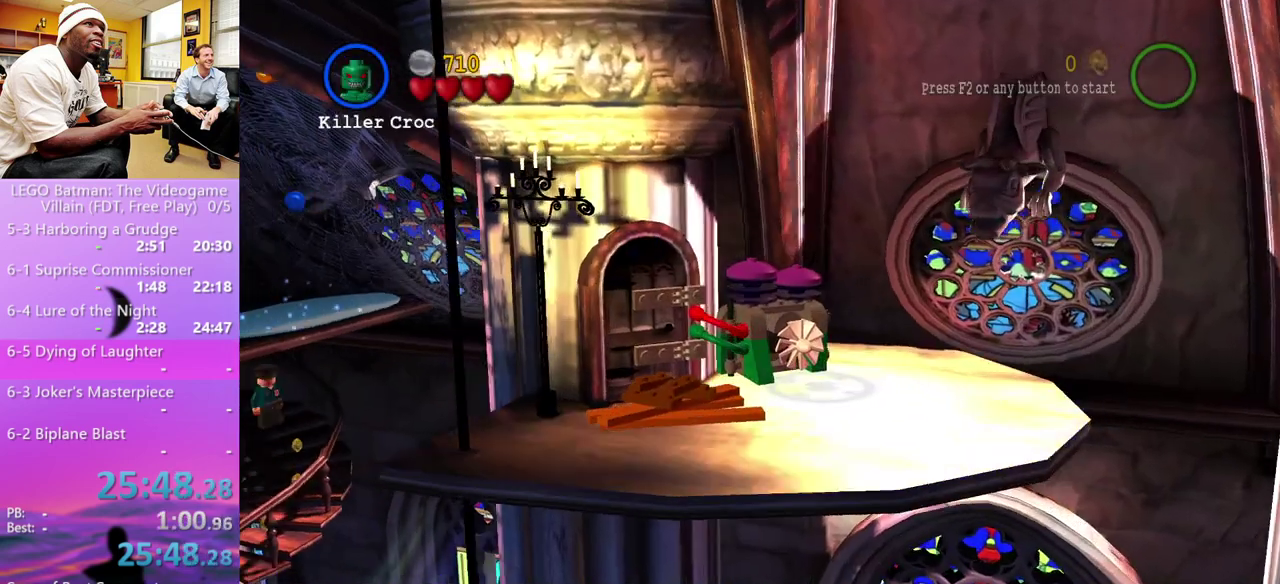
{"buttons": [], "left_stick": "center", "right_stick": "center", "events": [[167, "A", "down"], [300, "A", "up"], [367, "left_stick", "center"]]}
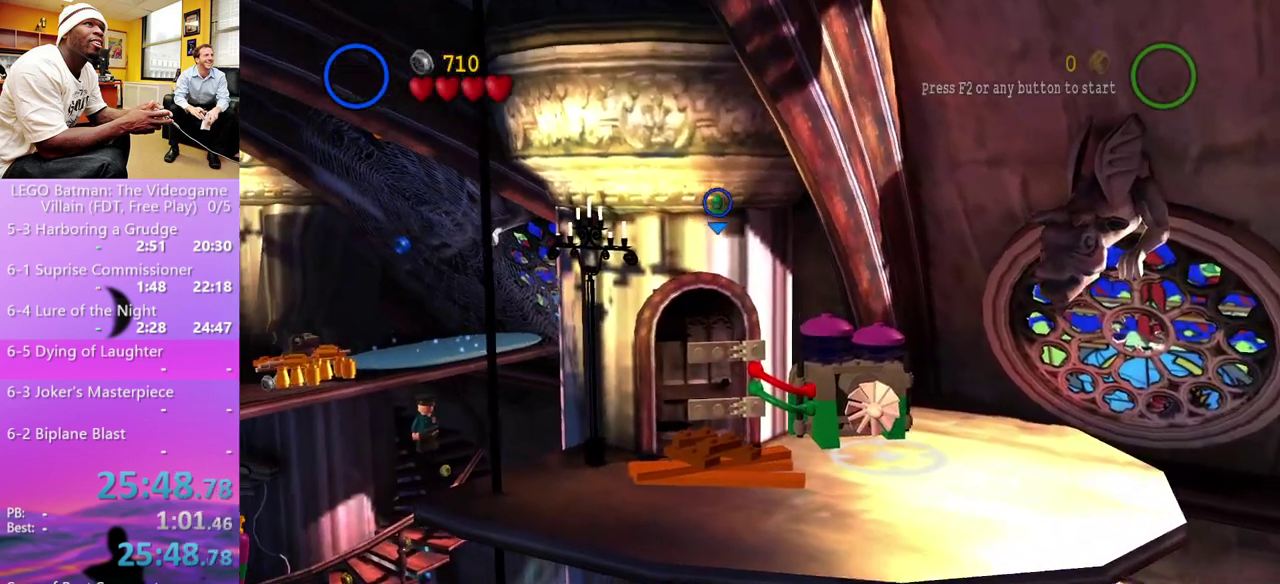
{"buttons": ["A"], "left_stick": "up", "right_stick": "center", "events": [[33, "A", "down"], [67, "left_stick", "up"], [133, "A", "up"], [300, "A", "down"], [333, "left_stick", "center"], [400, "A", "up"], [400, "left_stick", "up"], [467, "A", "down"]]}
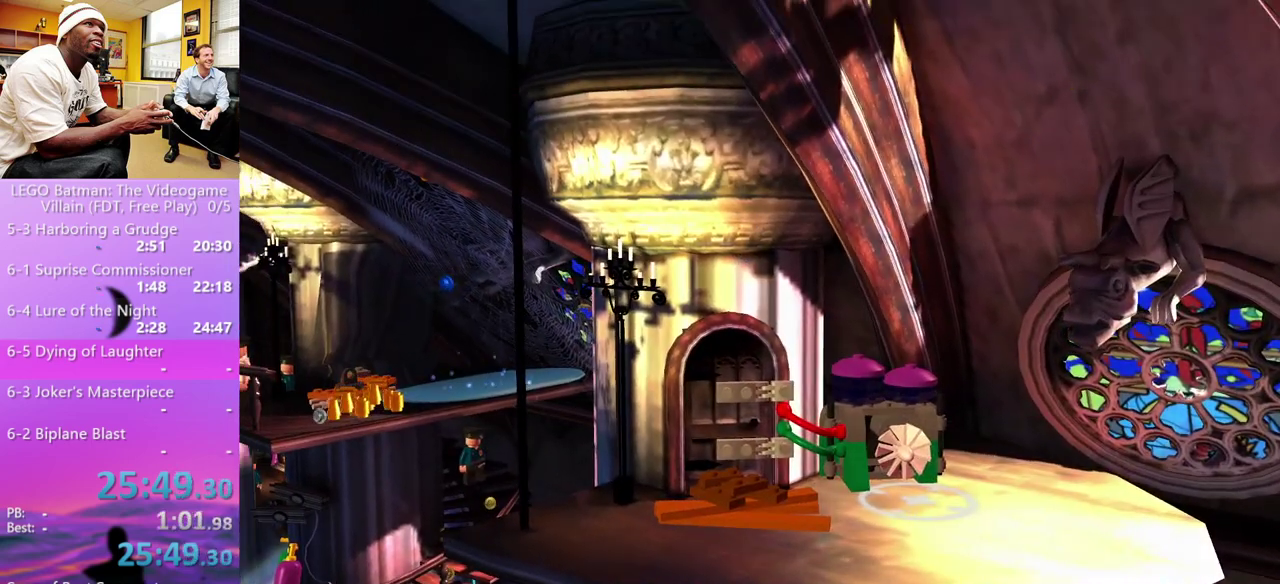
{"buttons": [], "left_stick": "center", "right_stick": "center", "events": [[167, "A", "up"], [233, "left_stick", "center"]]}
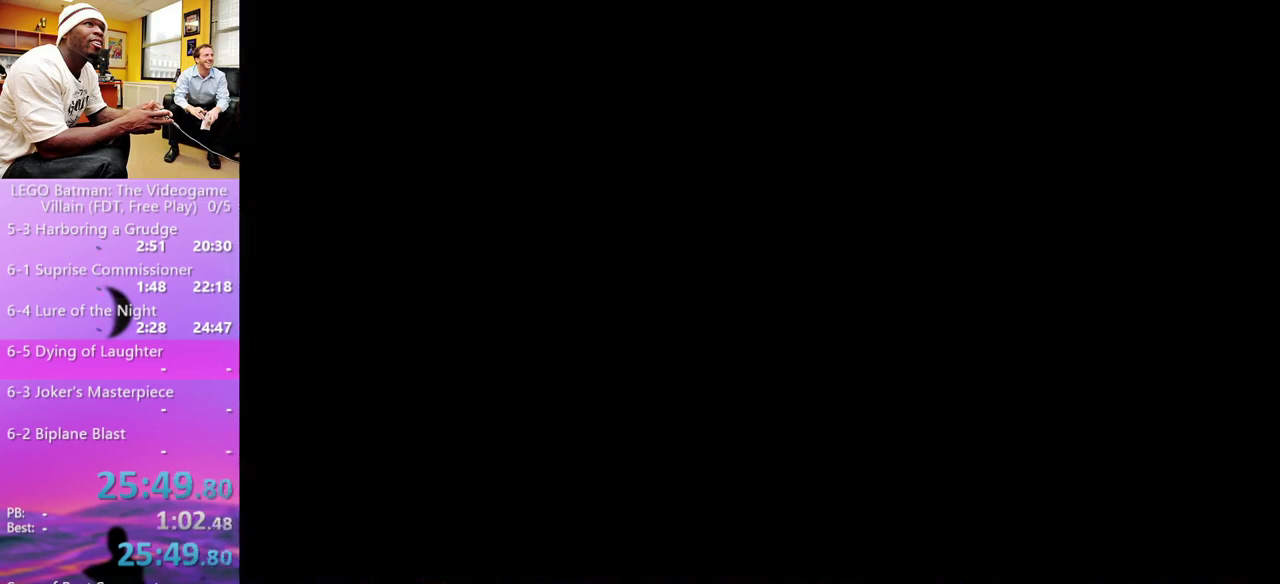
{"buttons": [], "left_stick": "left", "right_stick": "center", "events": [[100, "left_stick", "right"], [167, "left_stick", "up-right"], [267, "left_stick", "center"], [433, "left_stick", "left"]]}
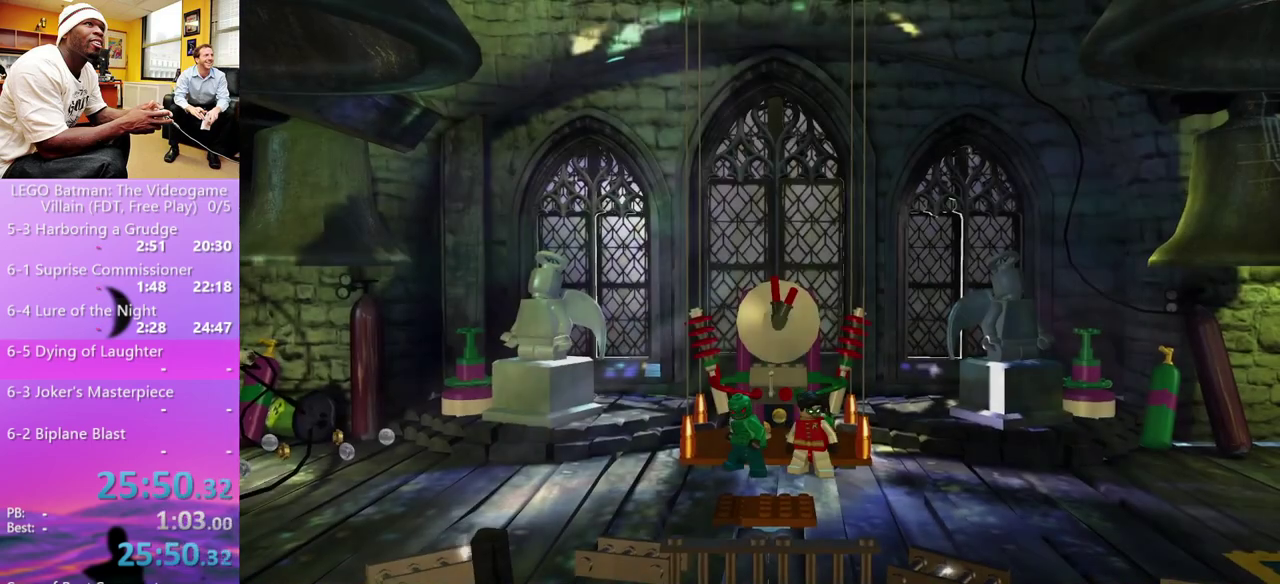
{"buttons": [], "left_stick": "left", "right_stick": "center", "events": [[167, "left_stick", "up-left"], [300, "left_stick", "left"]]}
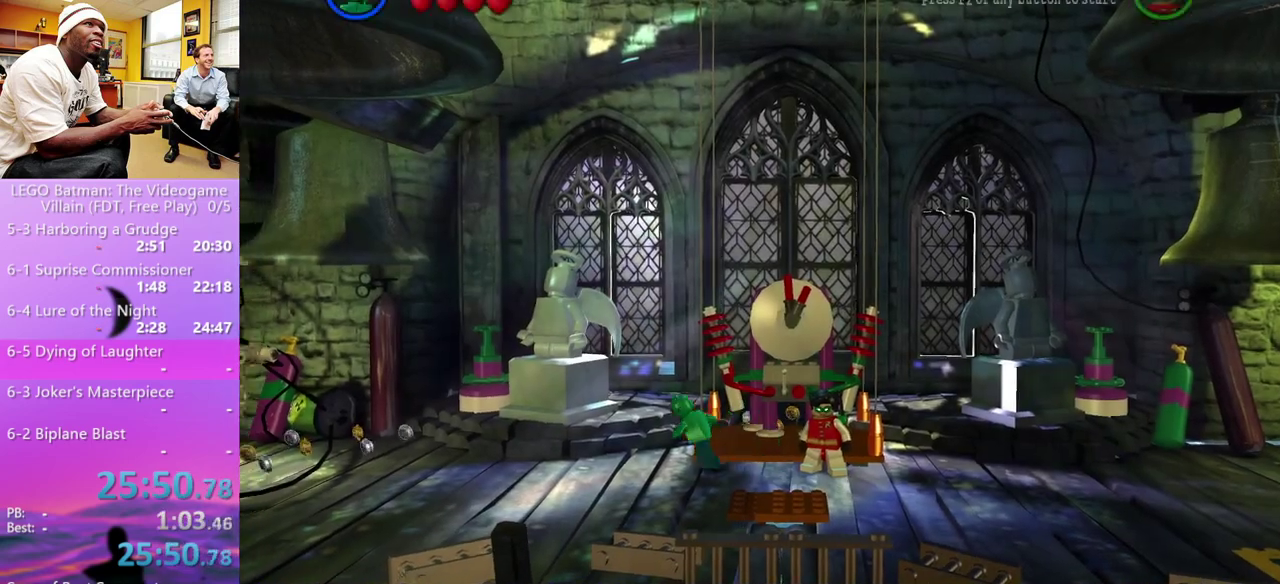
{"buttons": [], "left_stick": "left", "right_stick": "center", "events": []}
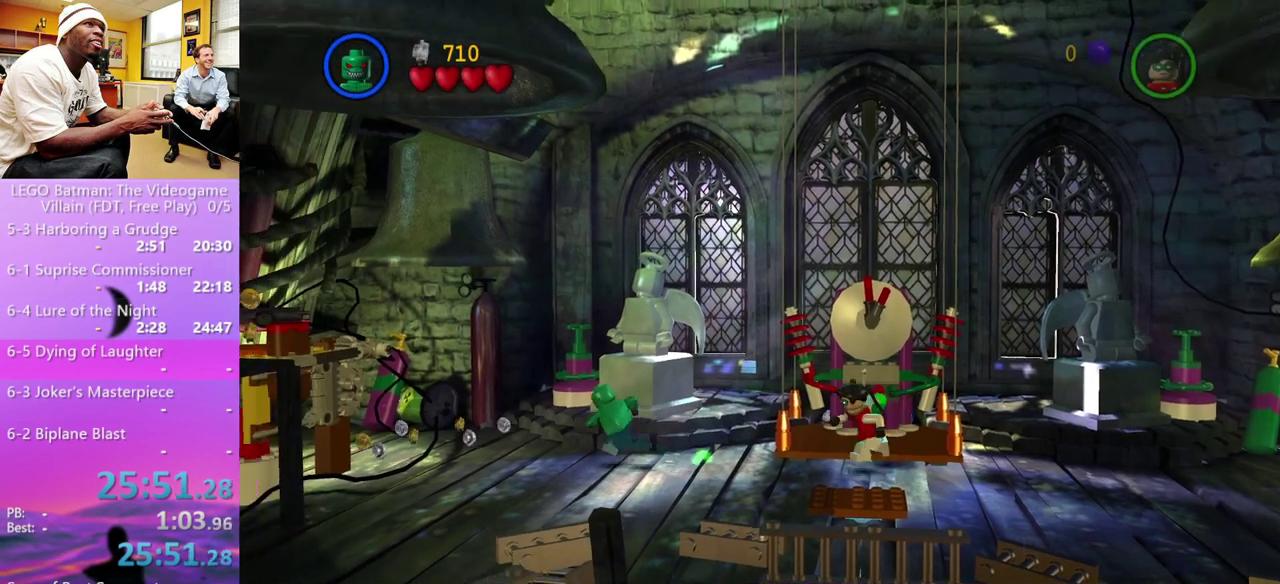
{"buttons": [], "left_stick": "down", "right_stick": "center", "events": [[33, "left_stick", "down-left"], [433, "R1", "down"], [500, "R1", "up"], [500, "left_stick", "down"]]}
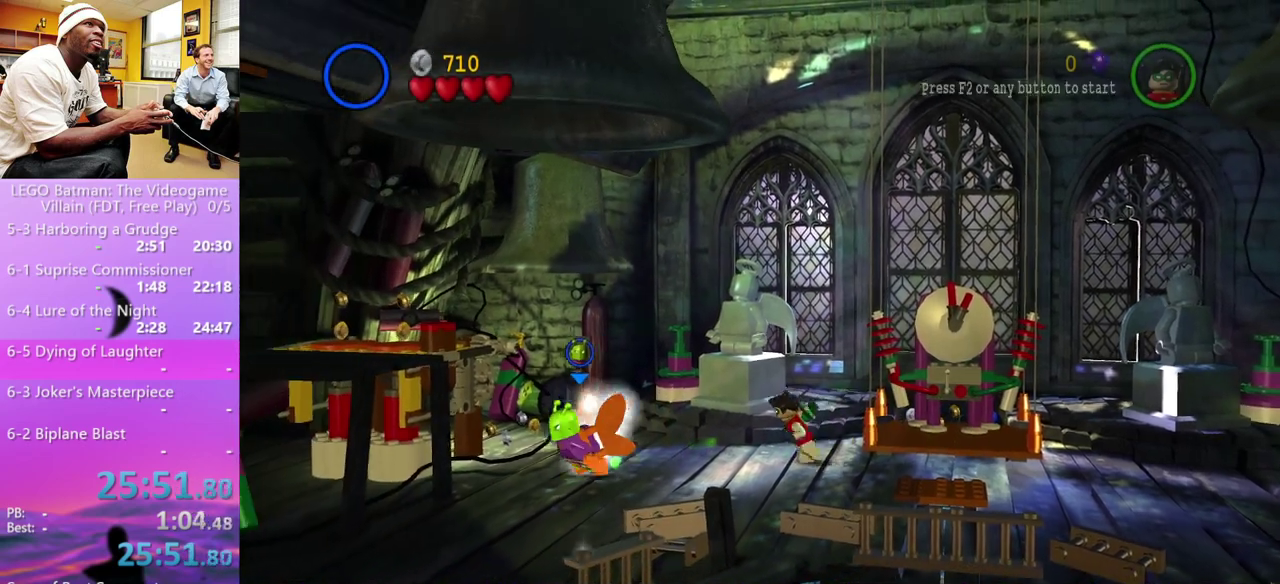
{"buttons": ["R1"], "left_stick": "center", "right_stick": "center", "events": [[100, "R1", "down"], [100, "left_stick", "center"], [167, "R1", "up"], [500, "R1", "down"]]}
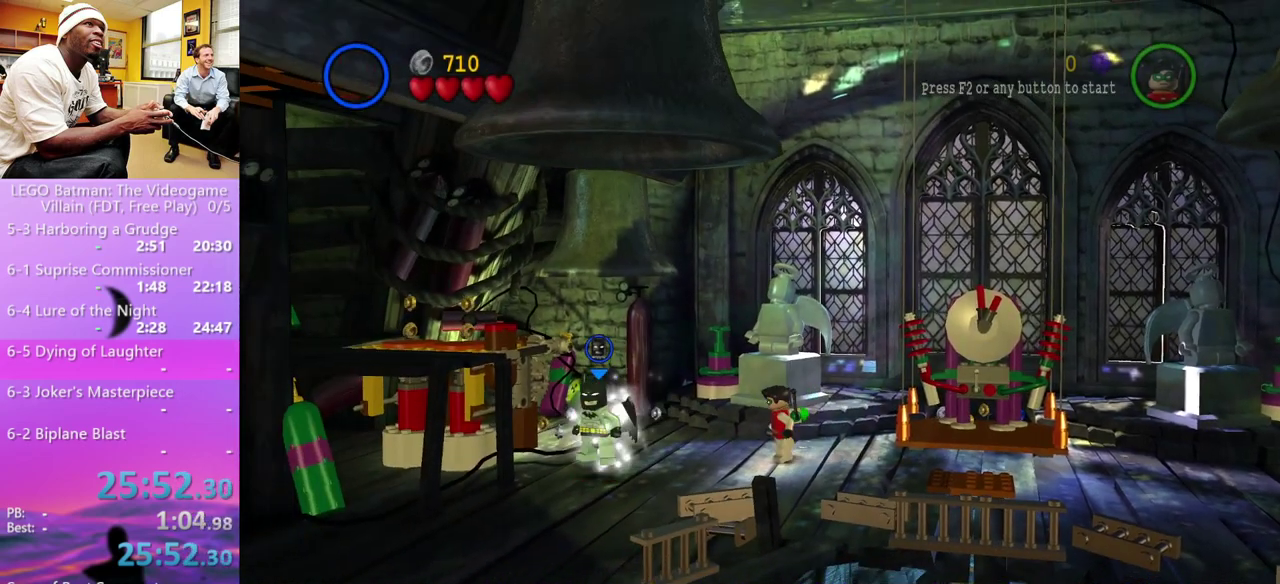
{"buttons": [], "left_stick": "center", "right_stick": "center", "events": [[67, "R1", "up"], [267, "R1", "down"], [367, "R1", "up"]]}
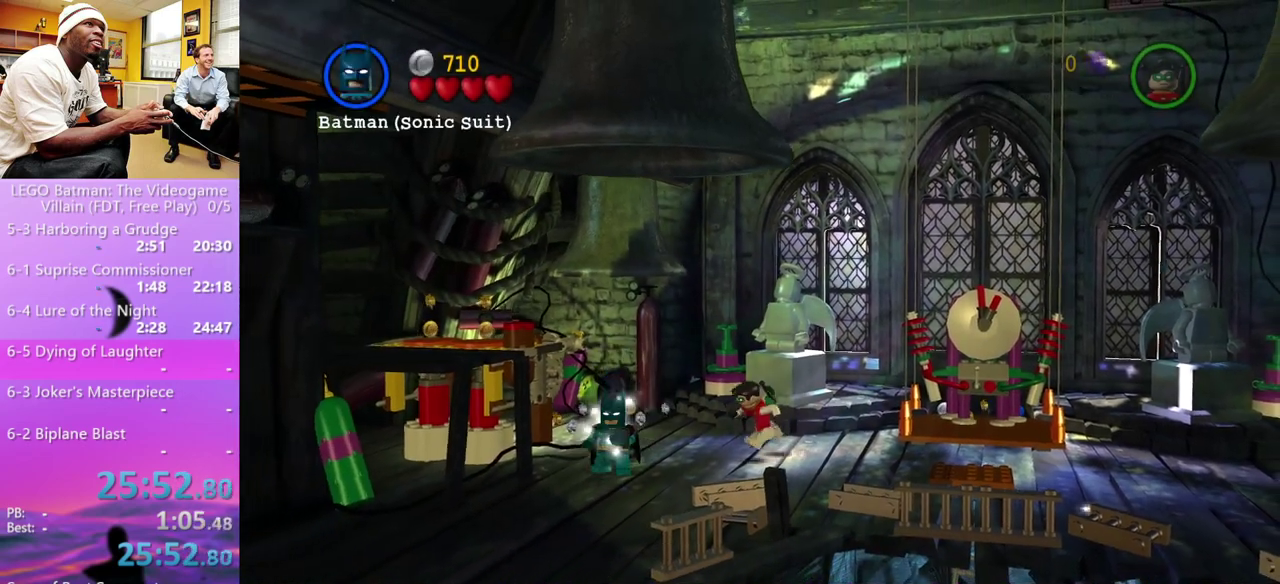
{"buttons": ["L1"], "left_stick": "center", "right_stick": "center", "events": [[67, "R1", "down"], [167, "R1", "up"], [333, "L1", "down"], [433, "L1", "up"], [500, "L1", "down"]]}
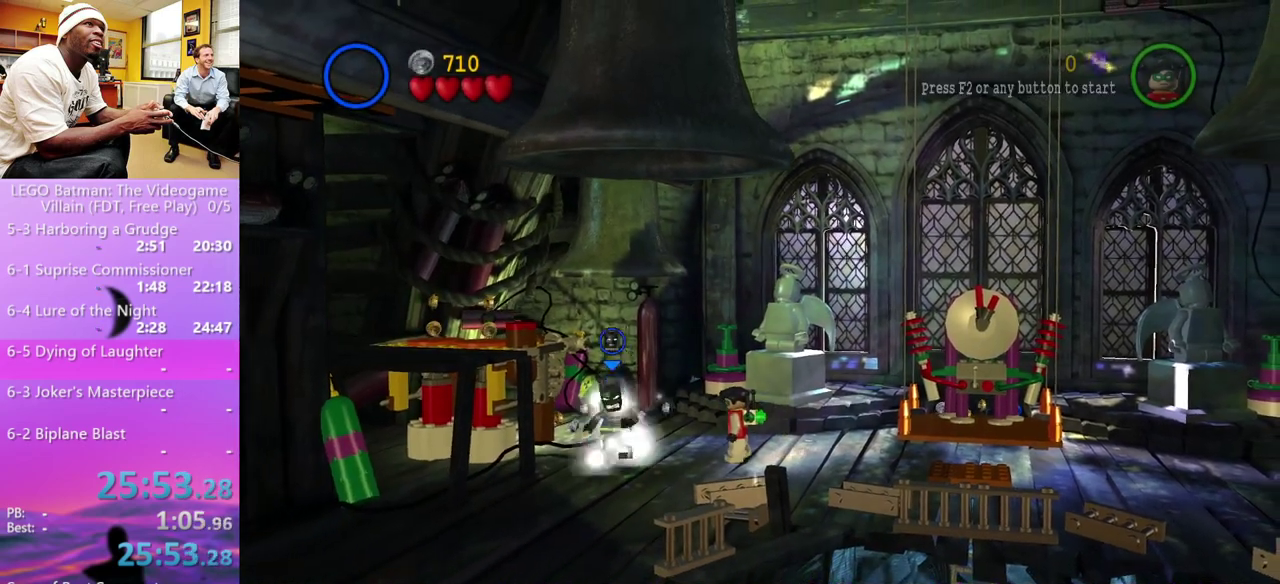
{"buttons": [], "left_stick": "center", "right_stick": "center", "events": [[200, "L1", "up"], [300, "L1", "down"], [400, "L1", "up"]]}
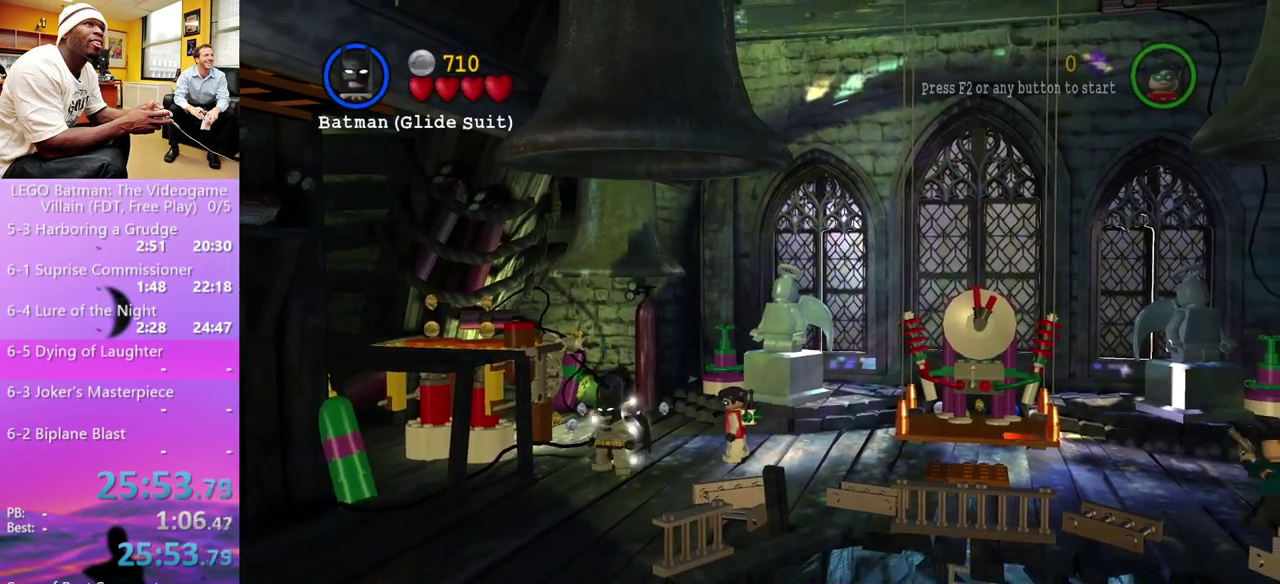
{"buttons": ["L1"], "left_stick": "up-left", "right_stick": "center", "events": [[100, "A", "down"], [100, "left_stick", "left"], [200, "A", "up"], [200, "left_stick", "up-left"], [267, "A", "down"], [267, "left_stick", "center"], [300, "X", "down"], [333, "R1", "down"], [433, "L1", "down"], [433, "X", "up"], [433, "left_stick", "up-left"], [500, "A", "up"], [500, "R1", "up"]]}
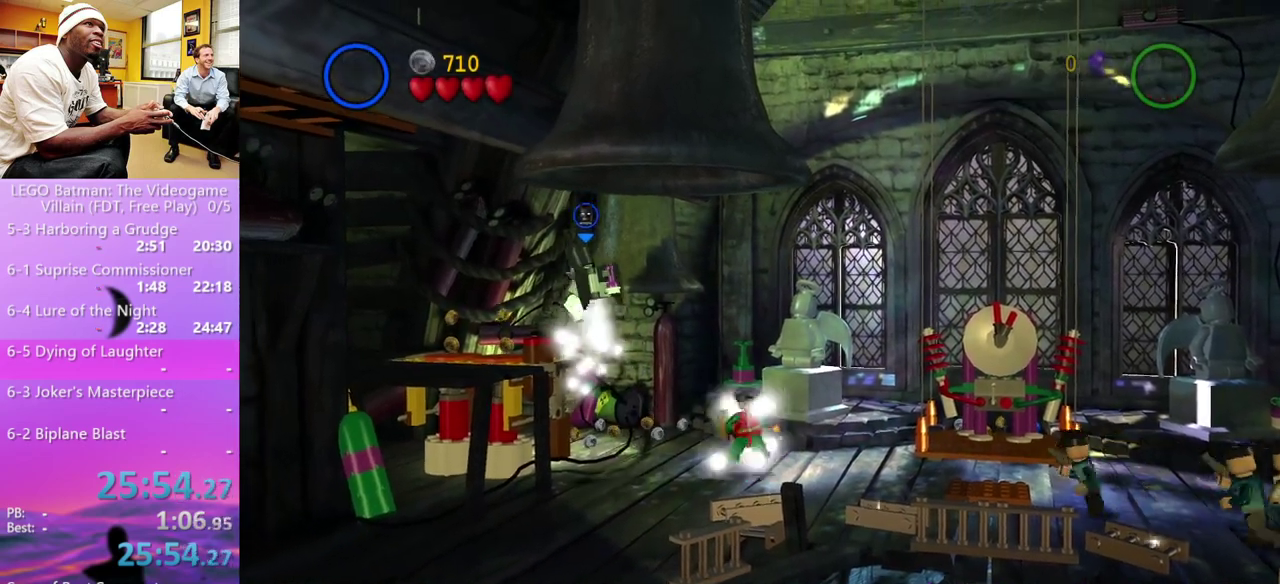
{"buttons": ["L1"], "left_stick": "up-left", "right_stick": "center", "events": [[67, "L1", "up"], [233, "L1", "down"], [300, "L2", "down"], [367, "L1", "up"], [433, "L2", "up"], [467, "L1", "down"]]}
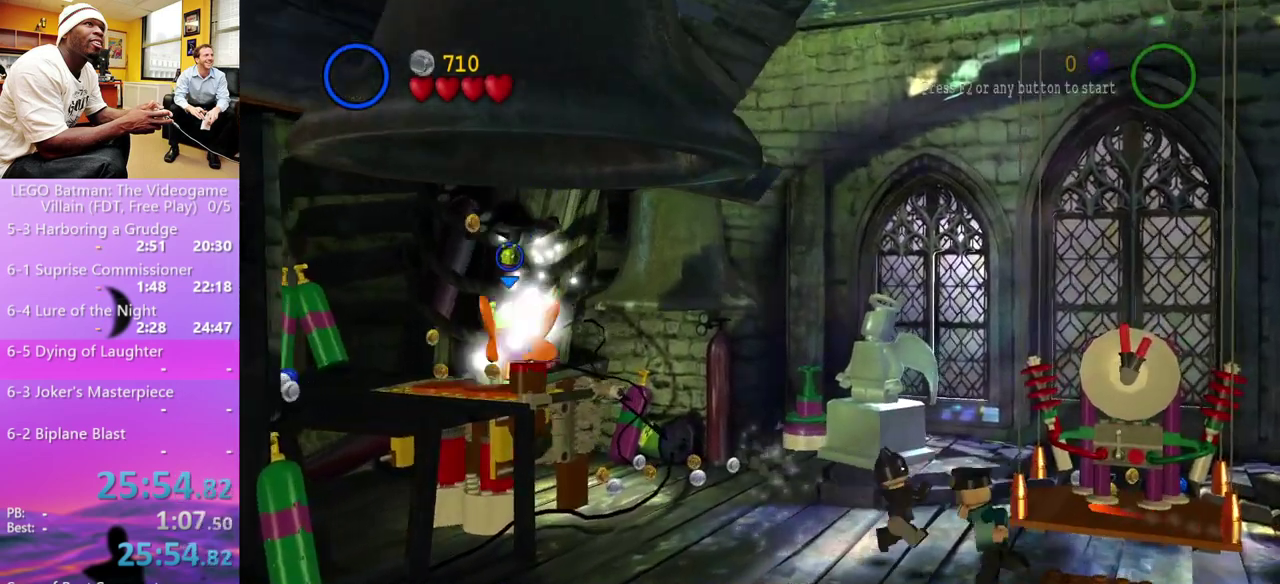
{"buttons": [], "left_stick": "left", "right_stick": "center", "events": [[33, "left_stick", "center"], [67, "L1", "up"], [67, "L2", "down"], [133, "L2", "up"], [300, "left_stick", "left"]]}
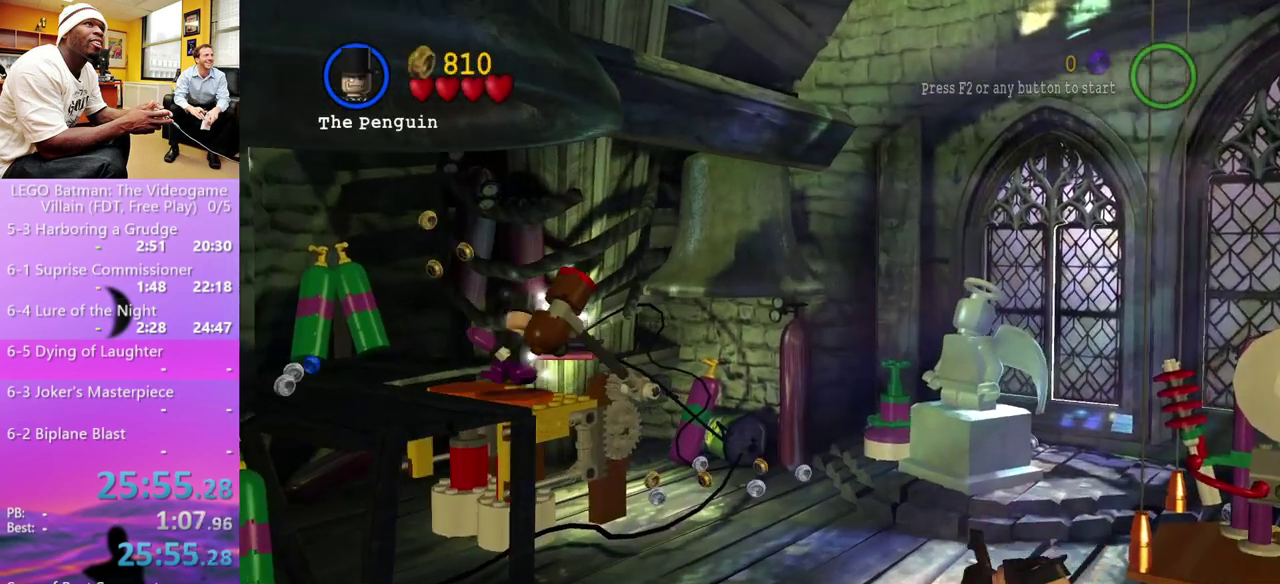
{"buttons": [], "left_stick": "up-left", "right_stick": "center", "events": [[100, "L1", "down"], [100, "left_stick", "center"], [233, "L1", "up"], [400, "R1", "down"], [467, "R1", "up"], [500, "left_stick", "up-left"]]}
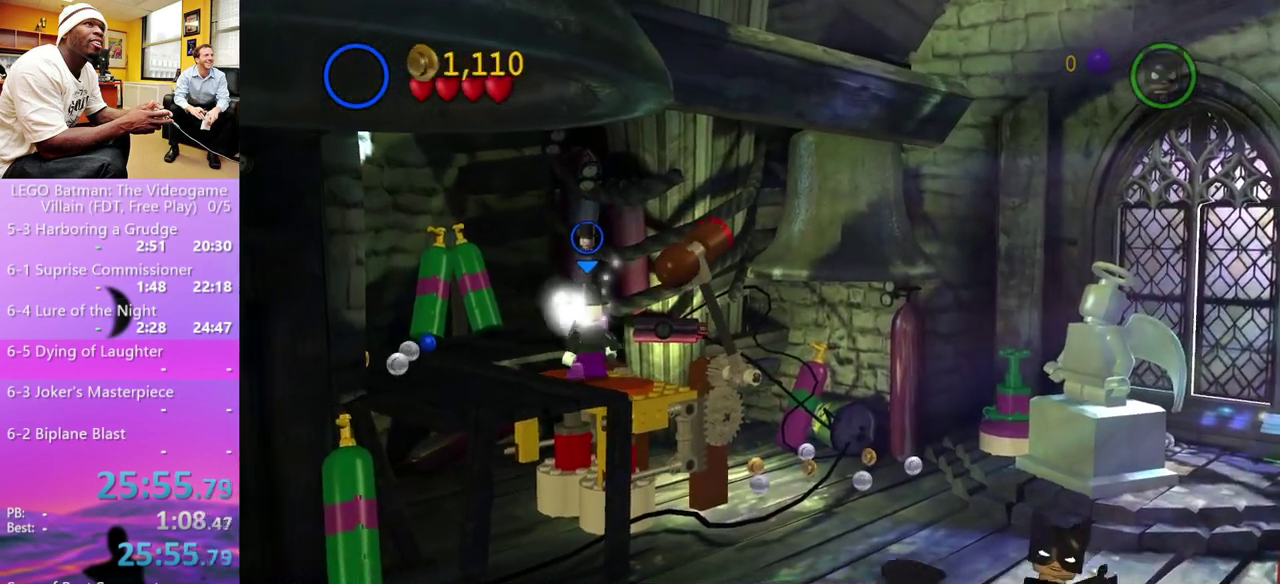
{"buttons": [], "left_stick": "center", "right_stick": "center", "events": [[100, "left_stick", "center"], [267, "B", "down"], [333, "B", "up"]]}
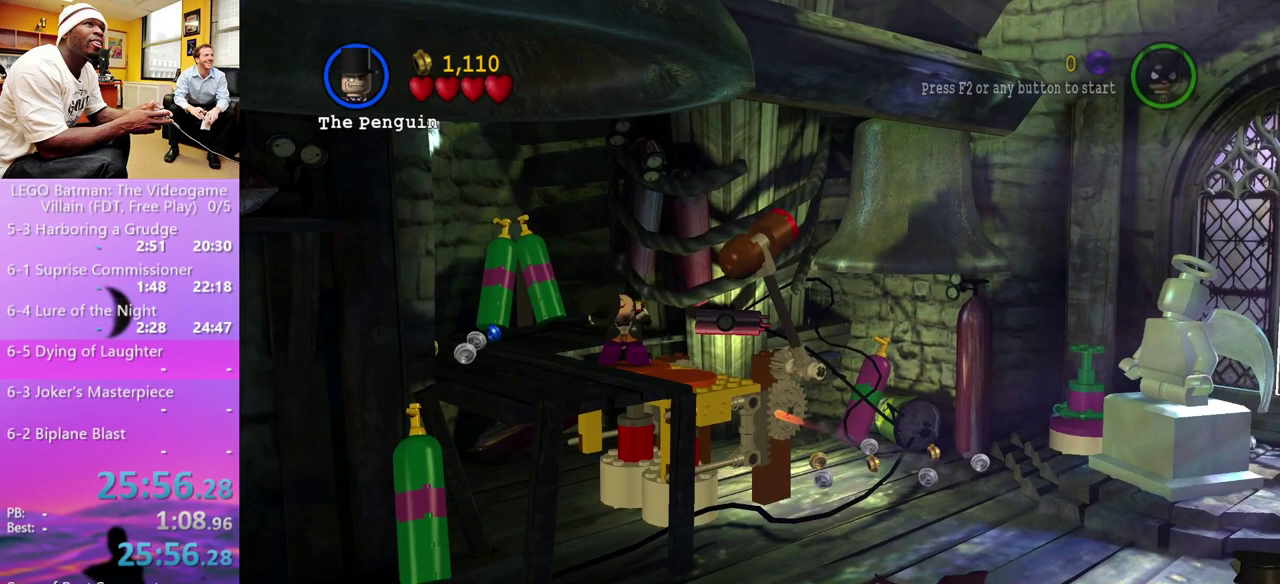
{"buttons": [], "left_stick": "center", "right_stick": "center", "events": []}